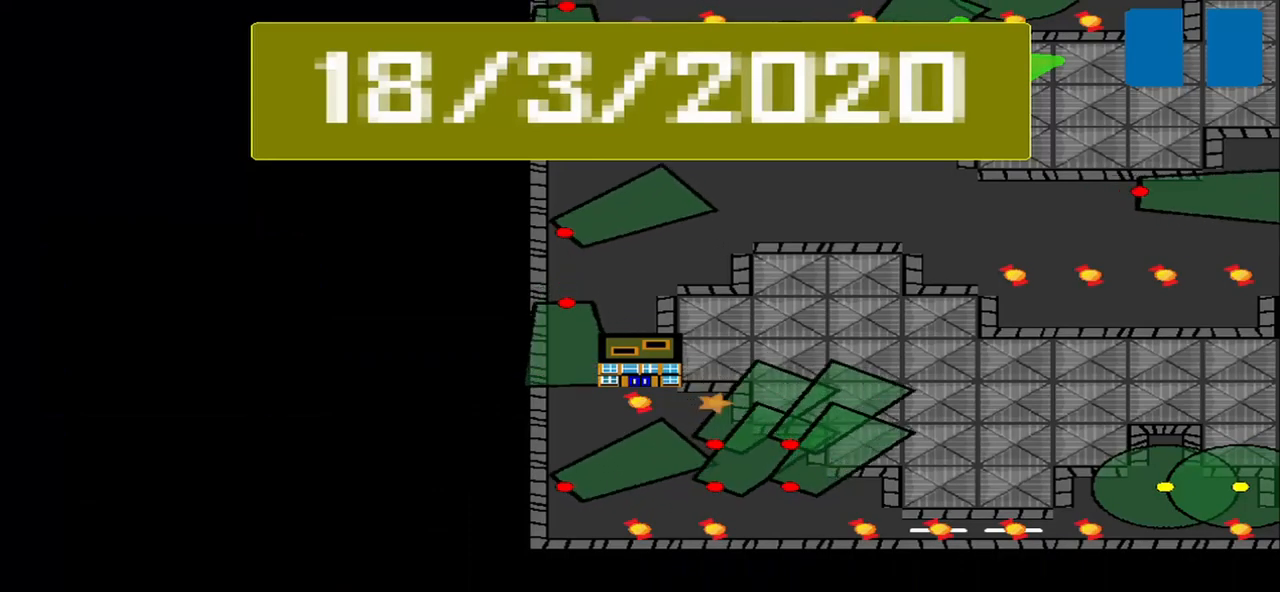
Gameplay with a controller (PlayStation layout); each line is a JSON object with the inputs held at the frame after it. "events" lists button and stick changes between this image and that frame as [ms after this image, input, new state], when the widget could be followed in between. Not read: L3 R3 right_stick.
{"buttons": [], "left_stick": "center", "events": []}
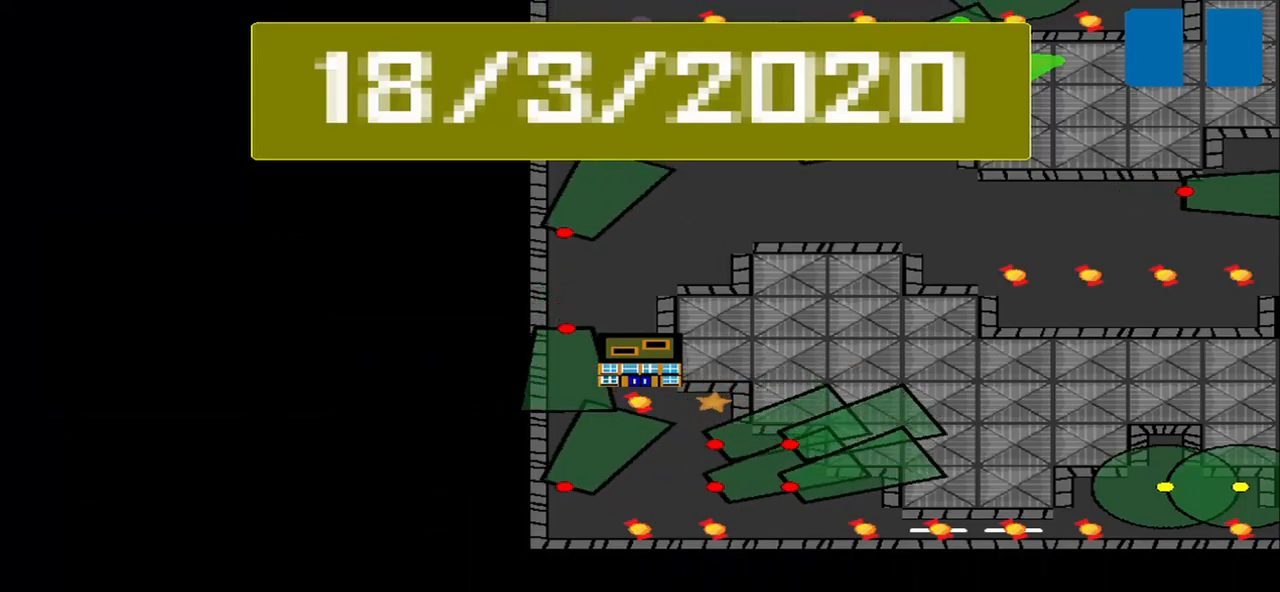
{"buttons": [], "left_stick": "center", "events": []}
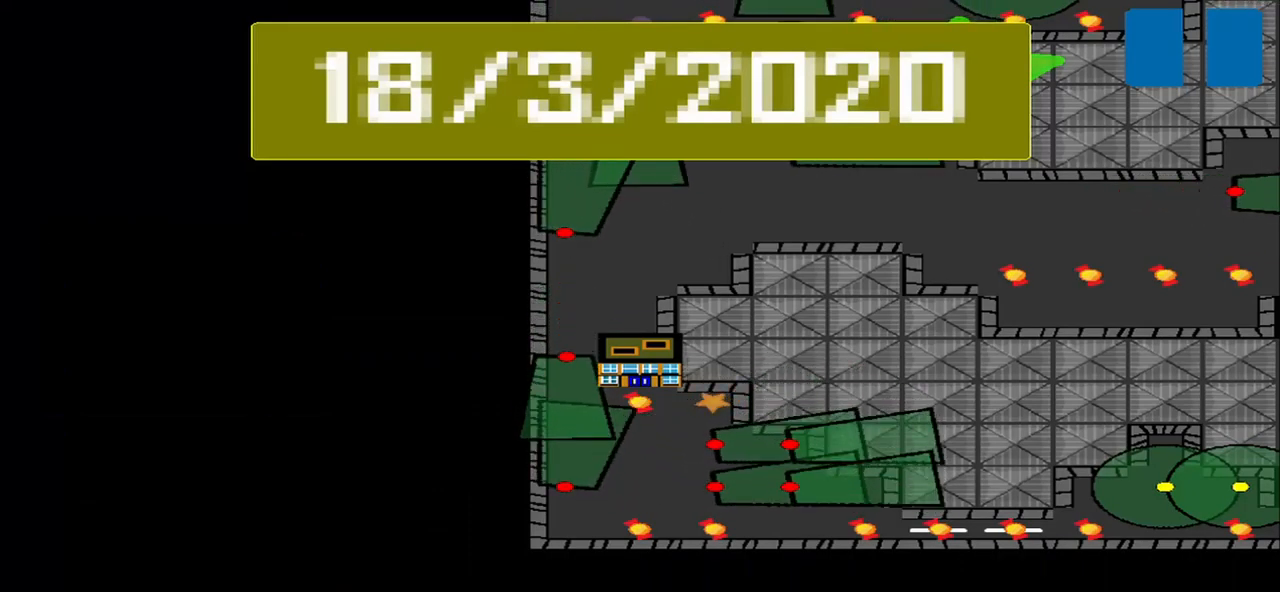
{"buttons": [], "left_stick": "center", "events": []}
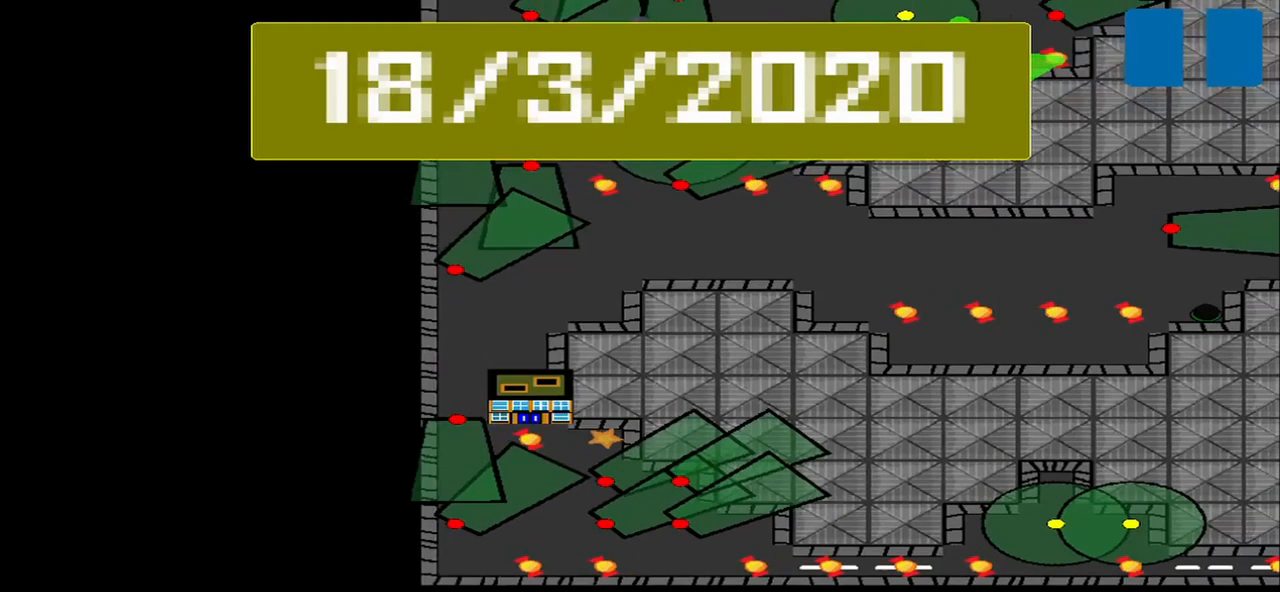
{"buttons": [], "left_stick": "center", "events": []}
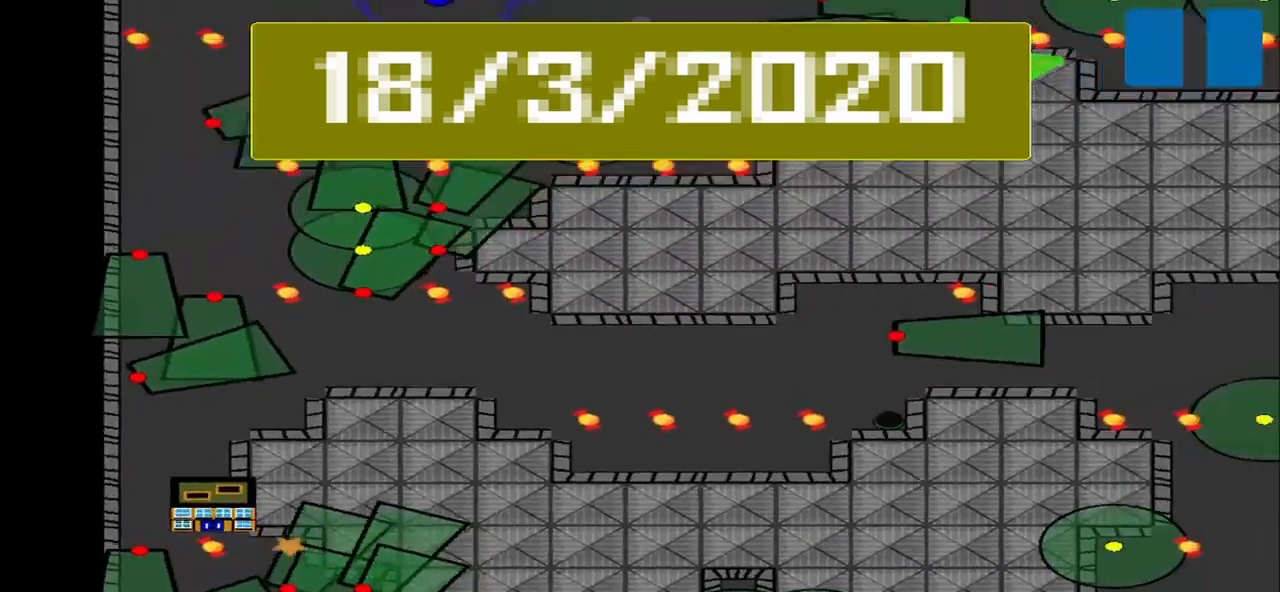
{"buttons": [], "left_stick": "center", "events": []}
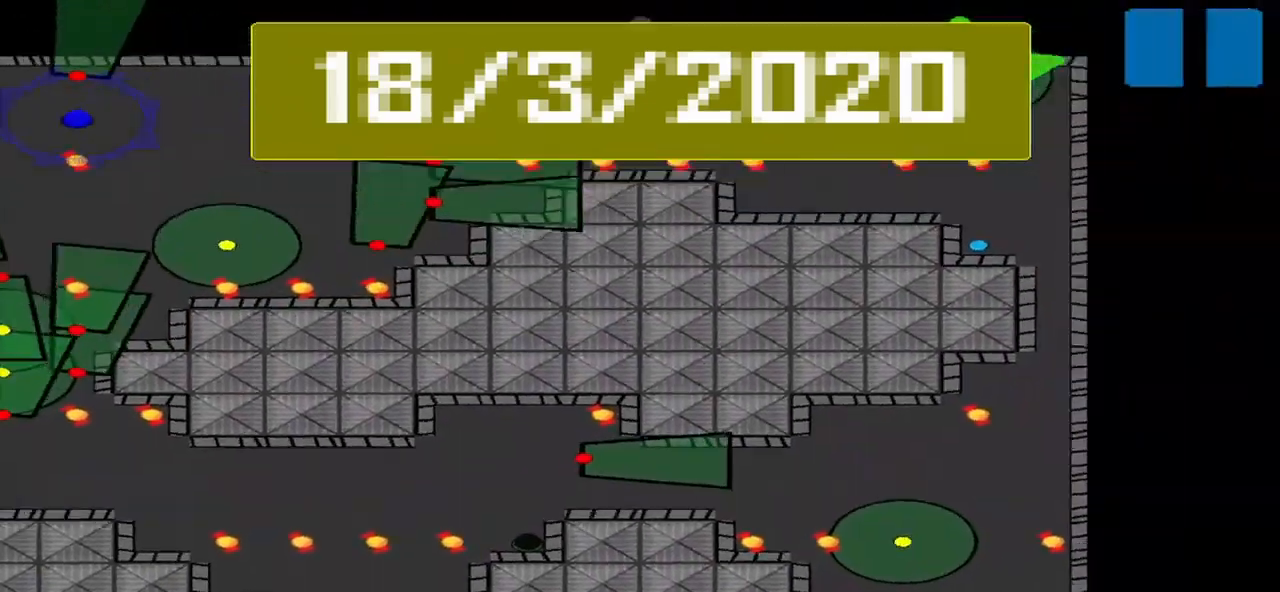
{"buttons": [], "left_stick": "up-left", "events": [[417, "left_stick", "up-left"]]}
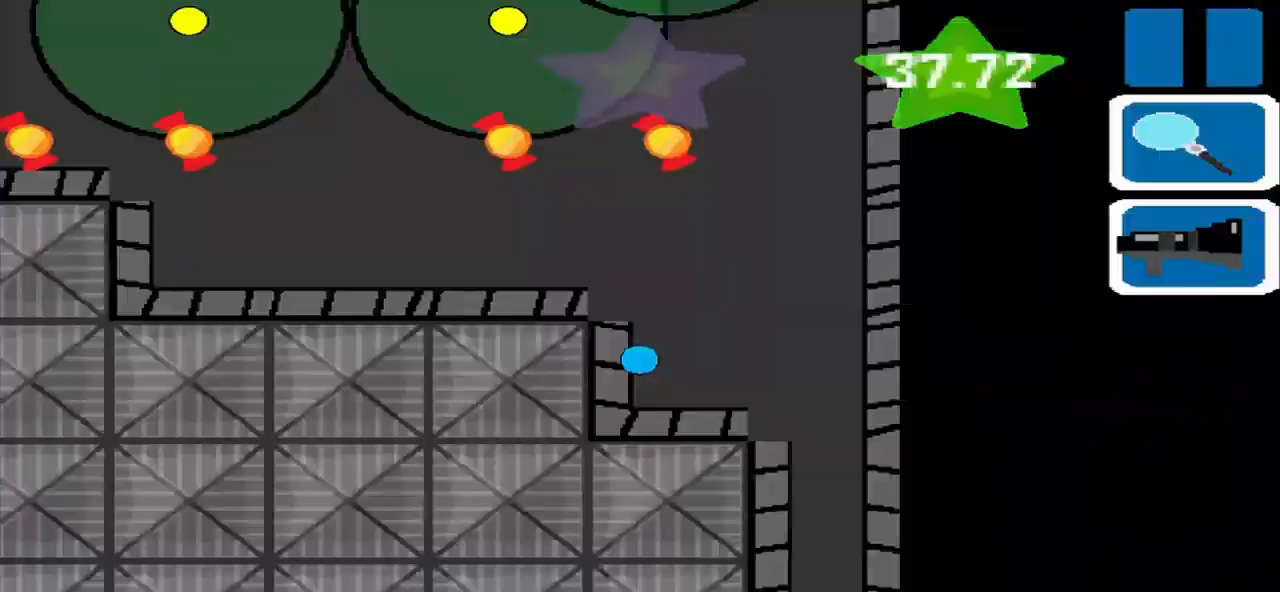
{"buttons": [], "left_stick": "center", "events": [[125, "left_stick", "left"], [292, "left_stick", "center"]]}
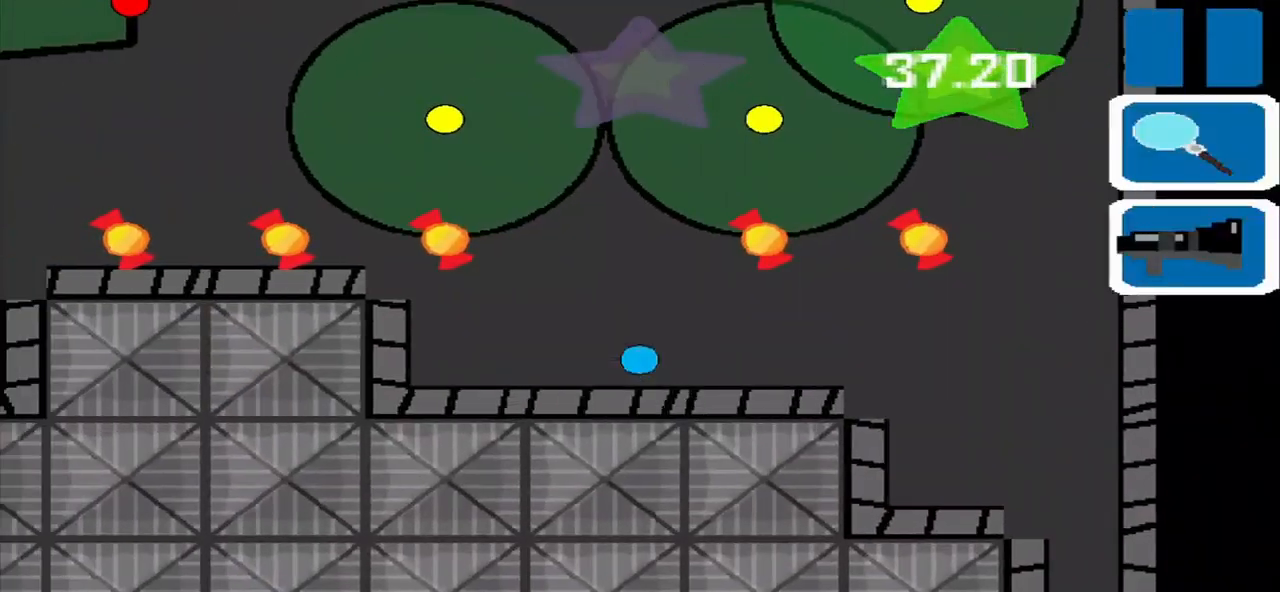
{"buttons": [], "left_stick": "up", "events": [[167, "left_stick", "left"], [334, "left_stick", "center"], [500, "left_stick", "up"]]}
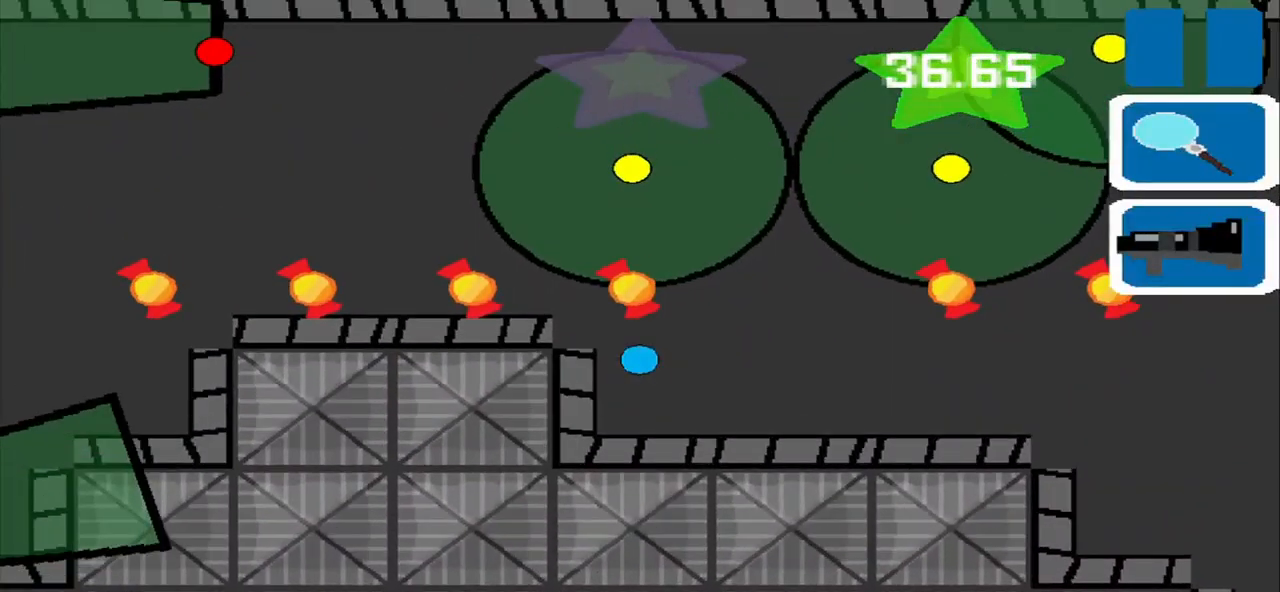
{"buttons": [], "left_stick": "down-left", "events": [[84, "left_stick", "center"], [334, "left_stick", "down-left"]]}
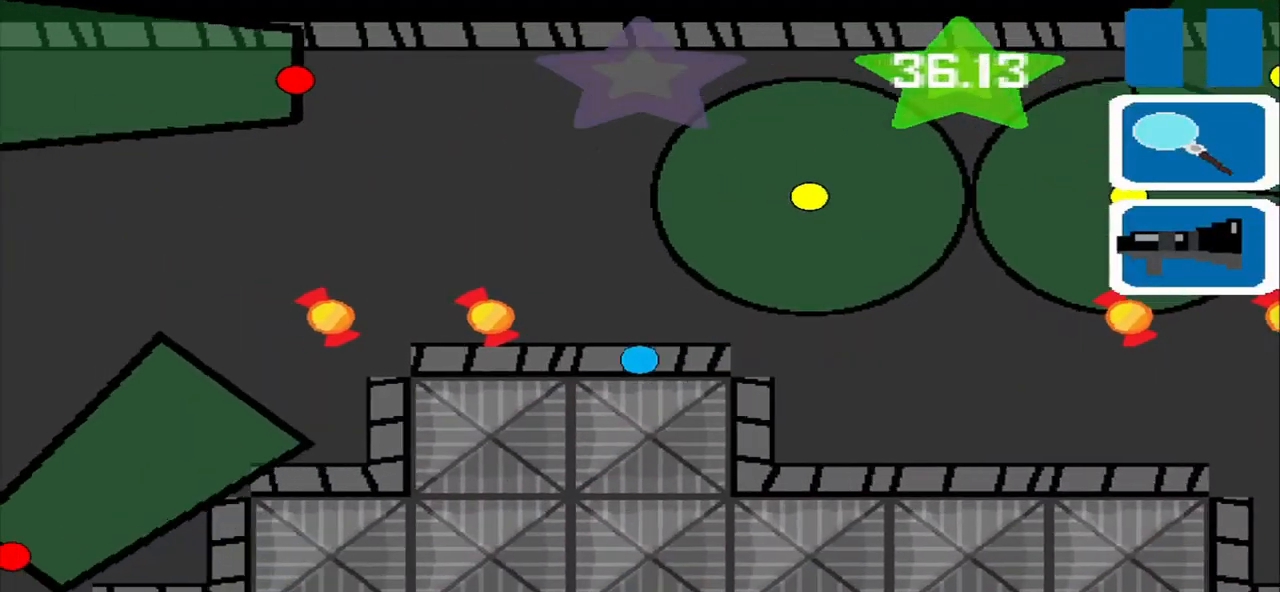
{"buttons": [], "left_stick": "up-left", "events": [[42, "left_stick", "center"], [250, "left_stick", "down-left"], [375, "left_stick", "up-left"]]}
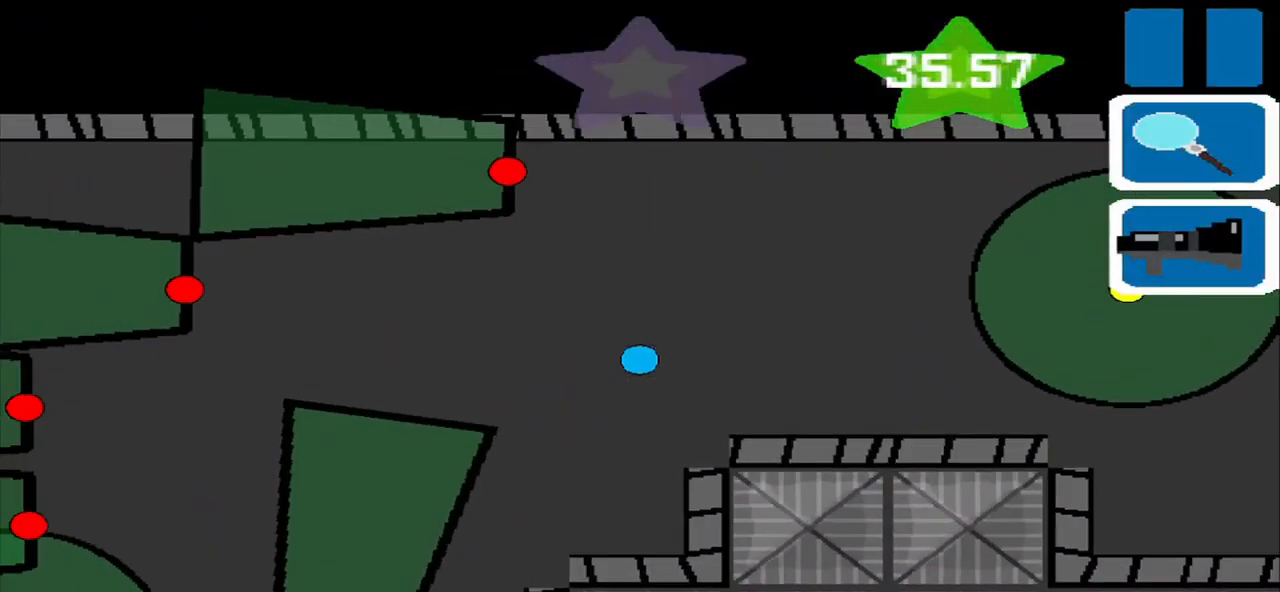
{"buttons": [], "left_stick": "center", "events": [[125, "left_stick", "down-right"], [334, "left_stick", "down-left"], [459, "left_stick", "center"]]}
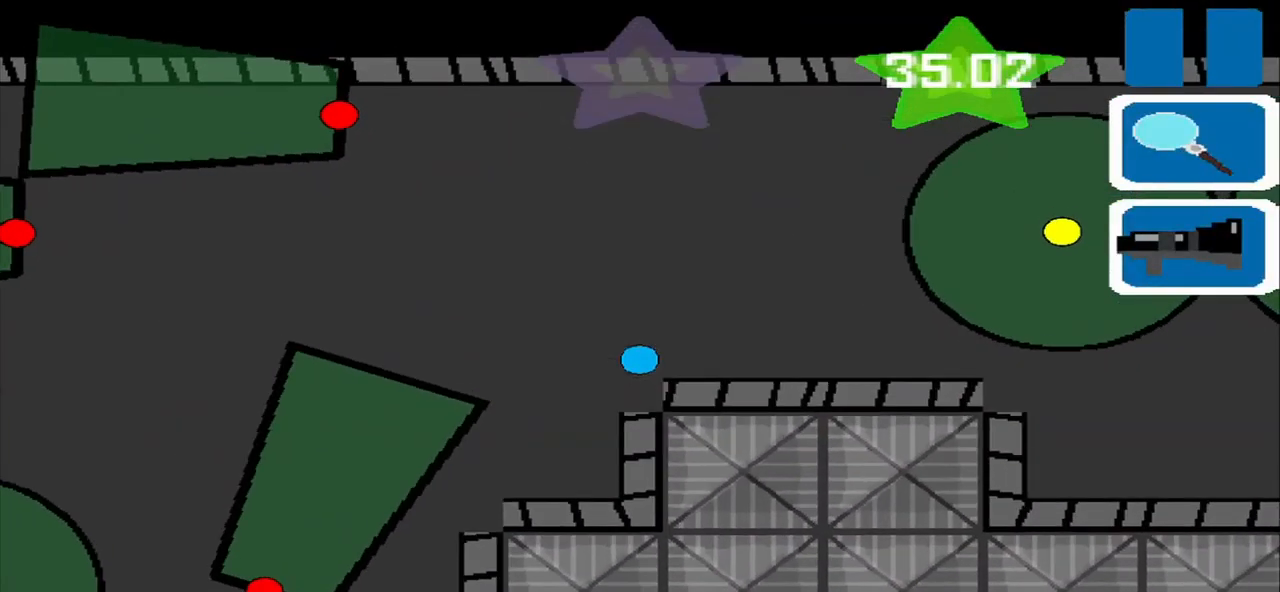
{"buttons": [], "left_stick": "left", "events": [[125, "left_stick", "up-right"], [292, "left_stick", "center"], [500, "left_stick", "left"]]}
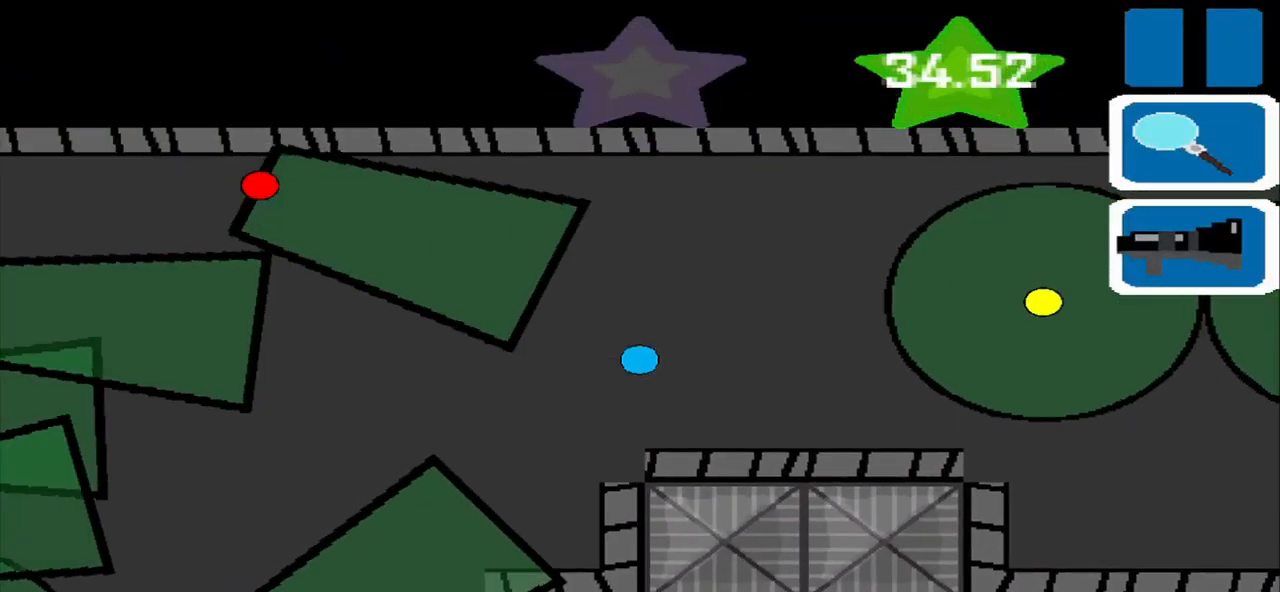
{"buttons": [], "left_stick": "down-right", "events": [[167, "left_stick", "center"], [500, "left_stick", "down-right"]]}
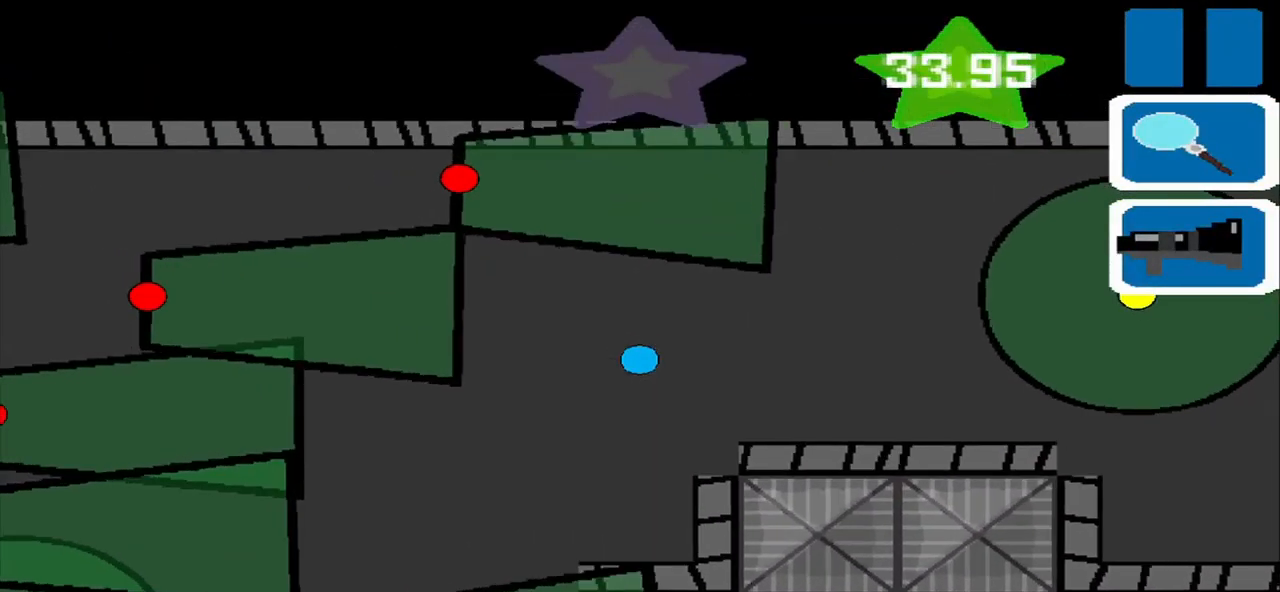
{"buttons": [], "left_stick": "center", "events": [[167, "left_stick", "center"]]}
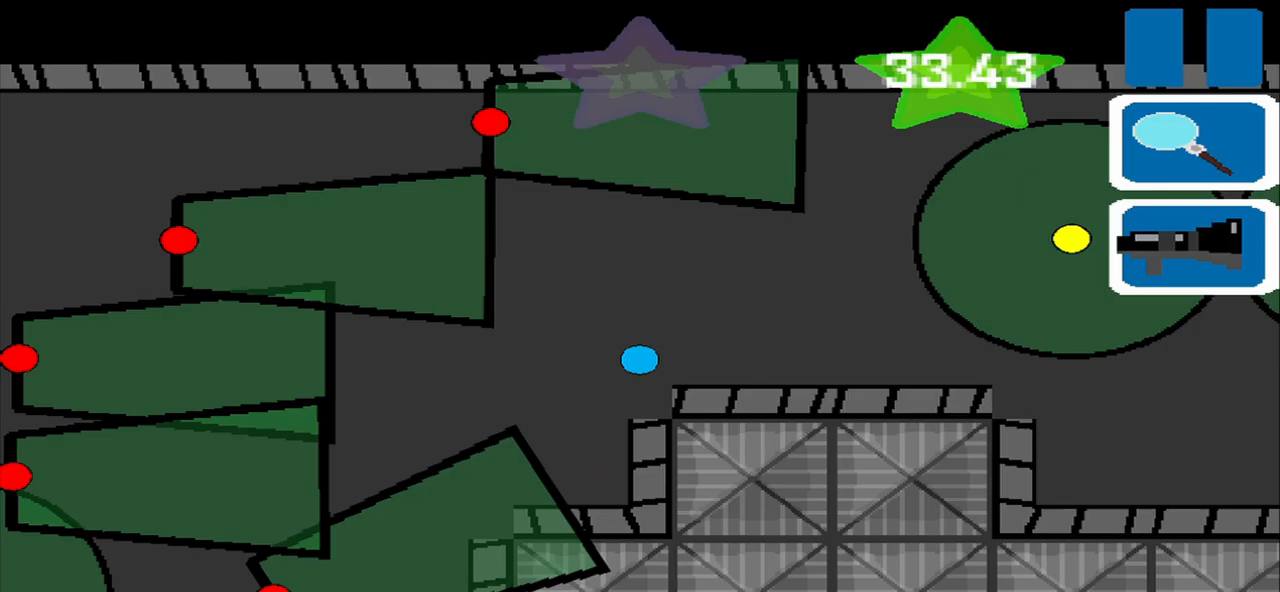
{"buttons": [], "left_stick": "down-right", "events": [[208, "left_stick", "down-right"]]}
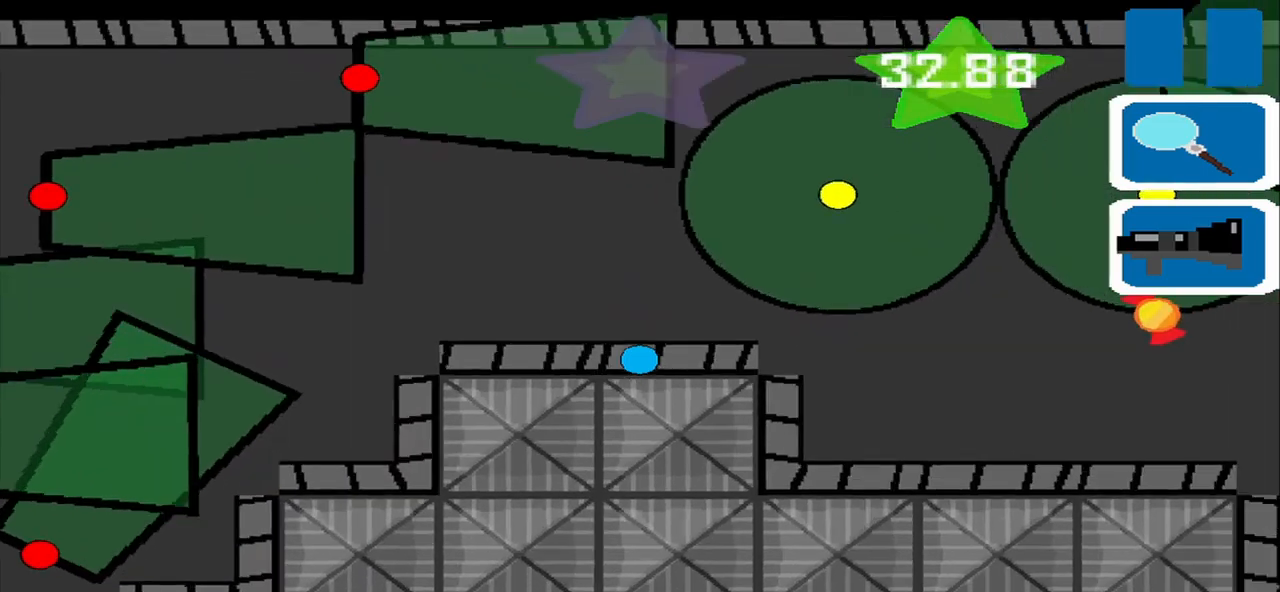
{"buttons": [], "left_stick": "center", "events": [[125, "left_stick", "center"]]}
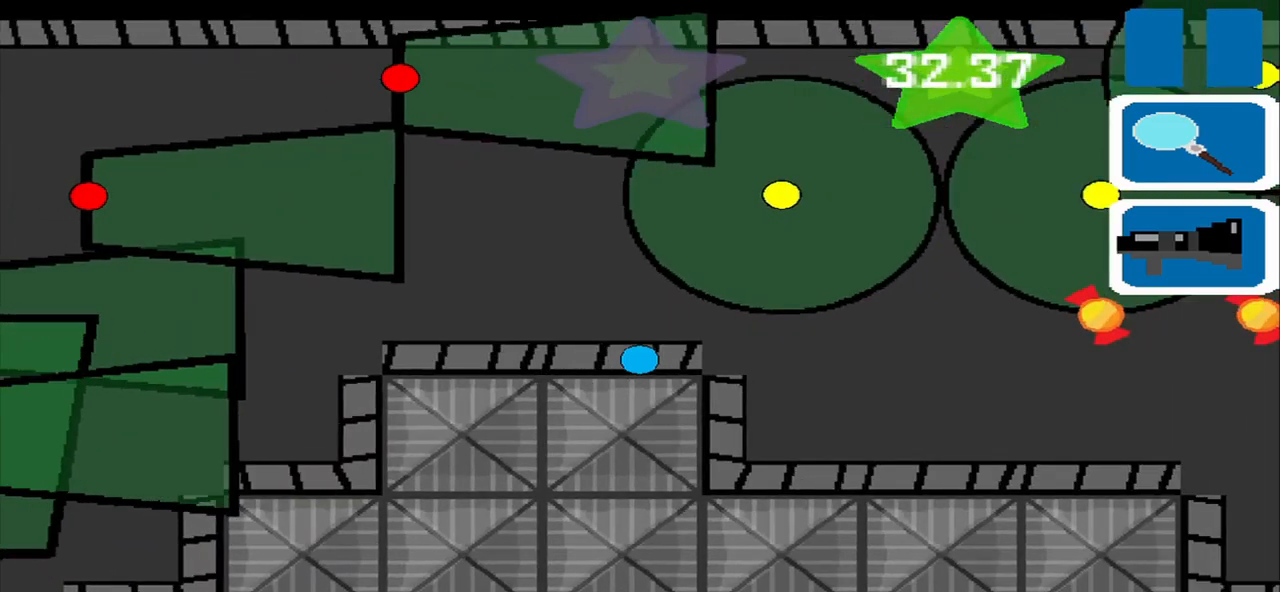
{"buttons": [], "left_stick": "center", "events": [[292, "left_stick", "left"], [375, "left_stick", "center"]]}
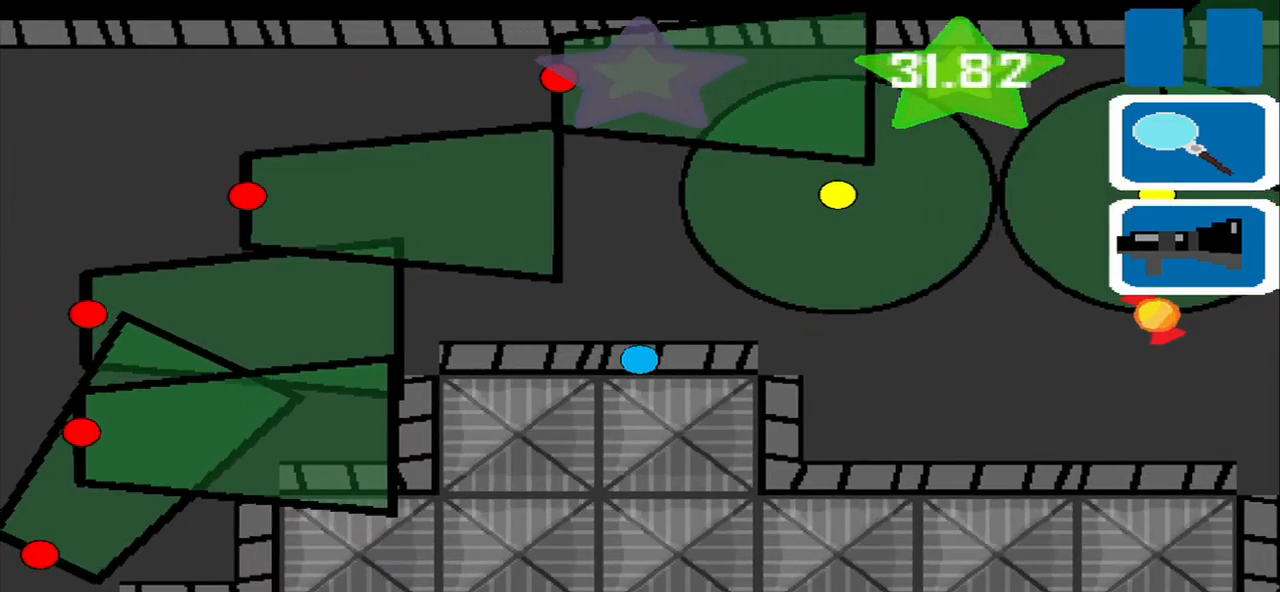
{"buttons": [], "left_stick": "center", "events": []}
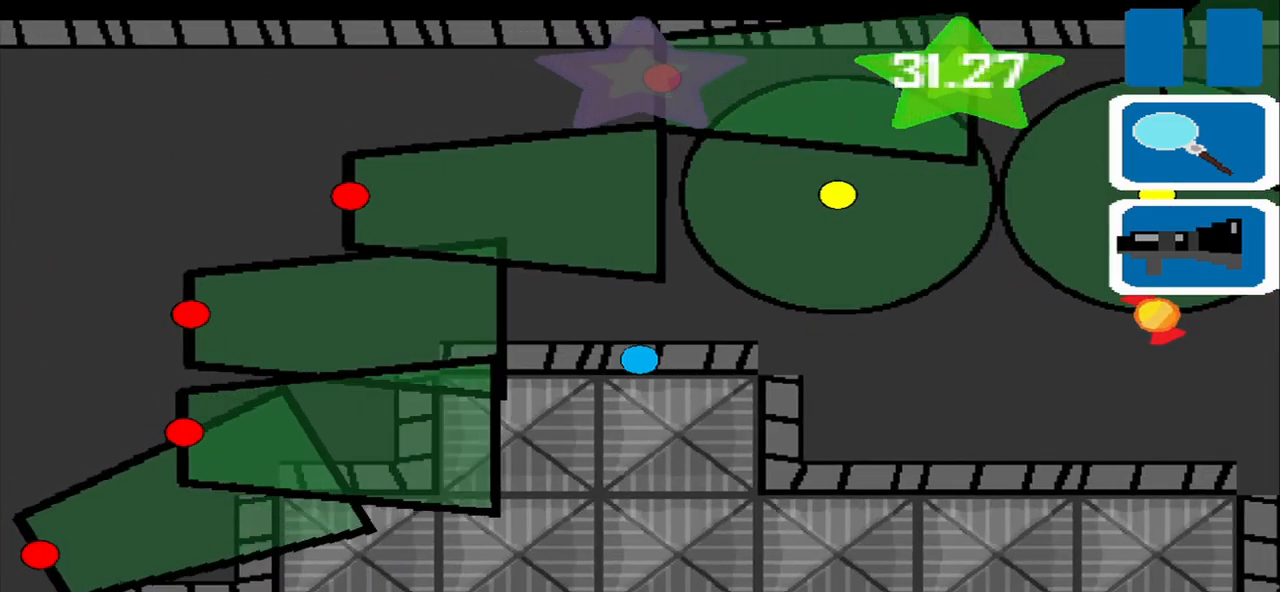
{"buttons": [], "left_stick": "down-left", "events": [[250, "left_stick", "right"], [375, "left_stick", "left"], [500, "left_stick", "down-left"]]}
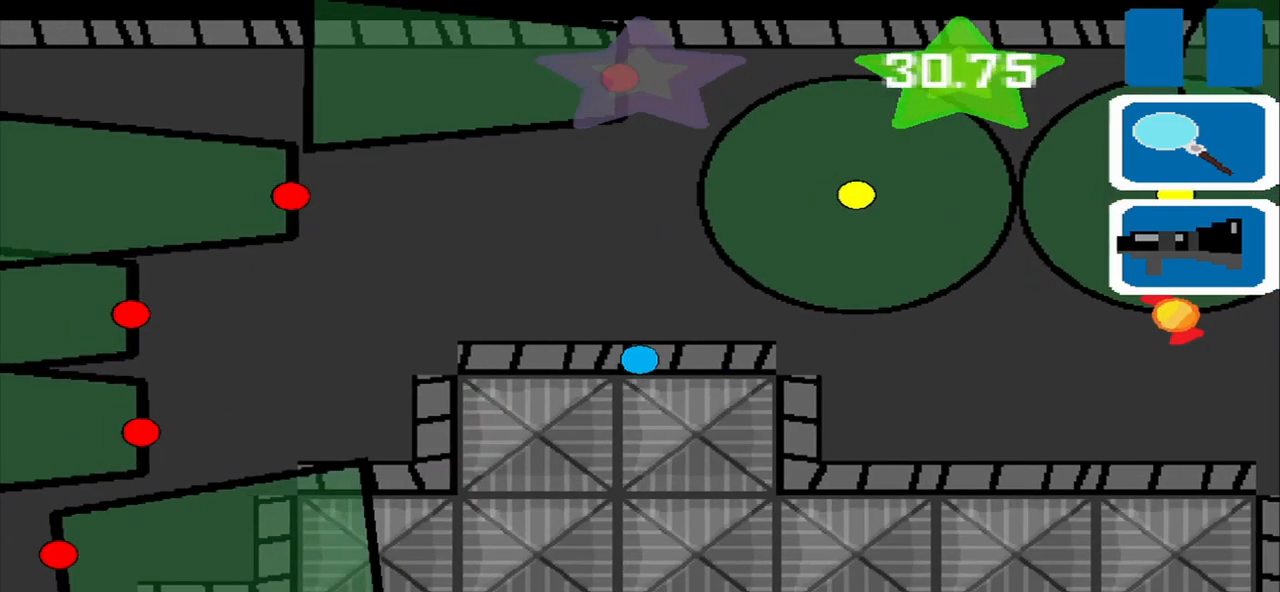
{"buttons": [], "left_stick": "center", "events": [[292, "left_stick", "up-left"], [375, "left_stick", "center"]]}
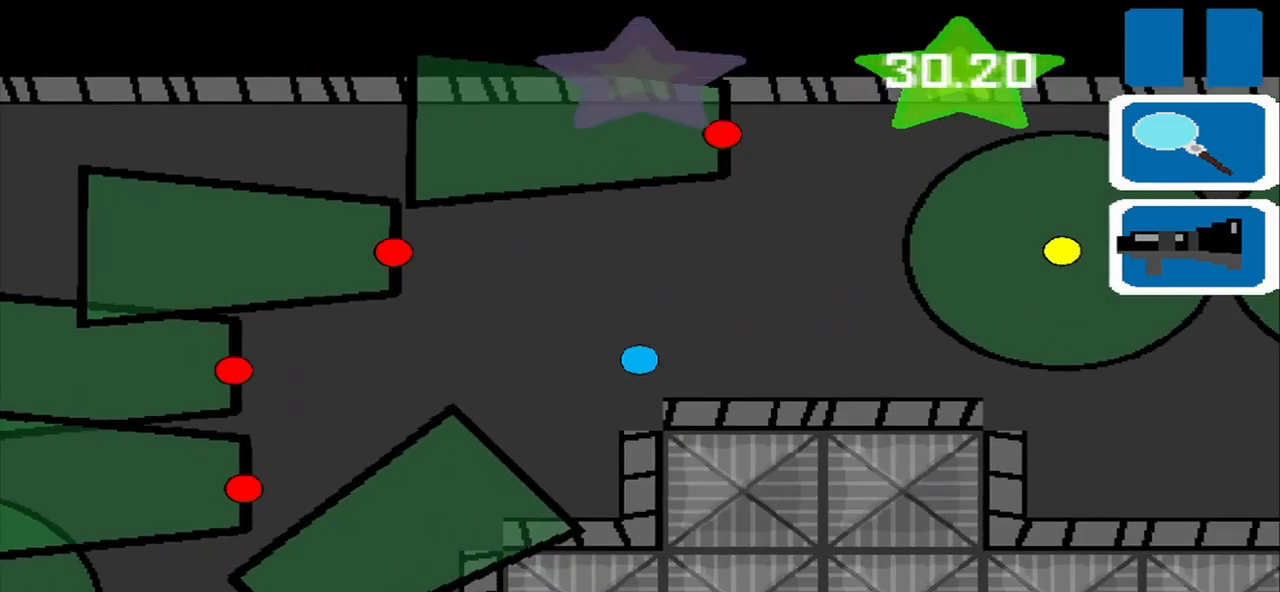
{"buttons": [], "left_stick": "down-left", "events": [[500, "left_stick", "down-left"]]}
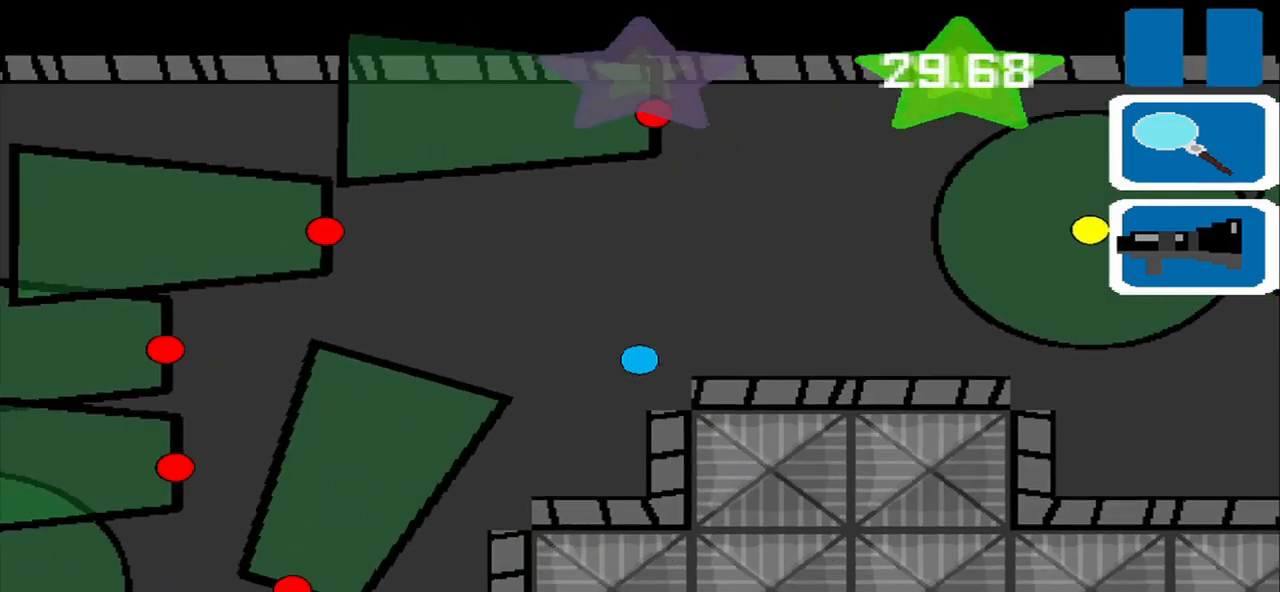
{"buttons": [], "left_stick": "up", "events": [[125, "left_stick", "center"], [500, "left_stick", "up"]]}
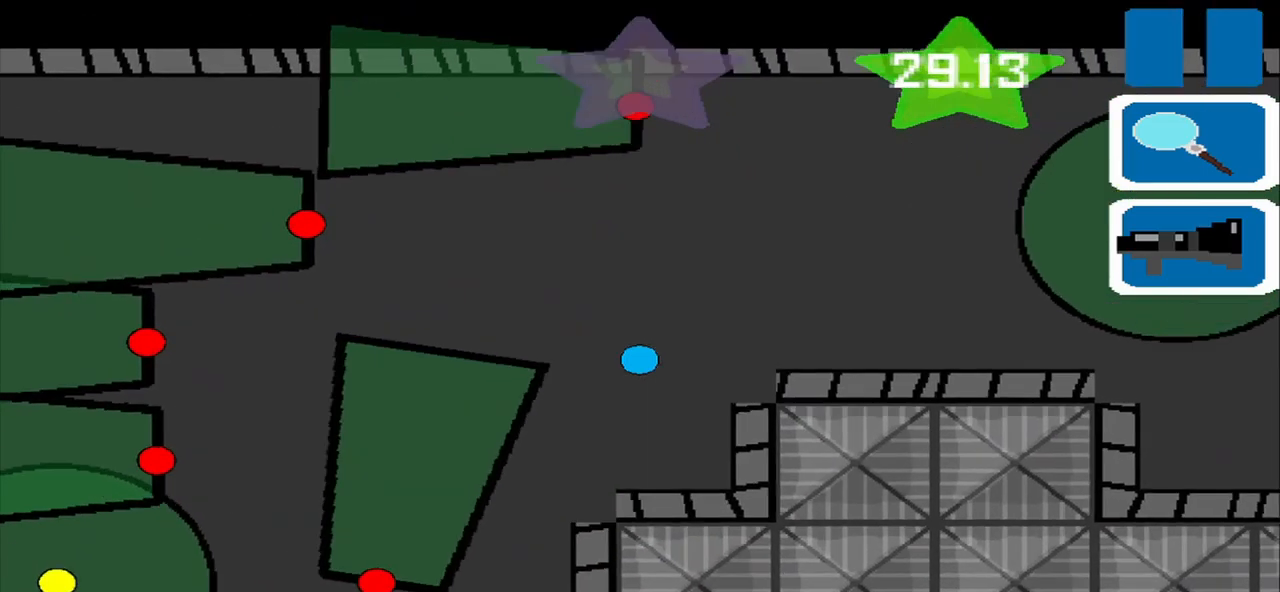
{"buttons": [], "left_stick": "down-left", "events": [[208, "left_stick", "down-left"]]}
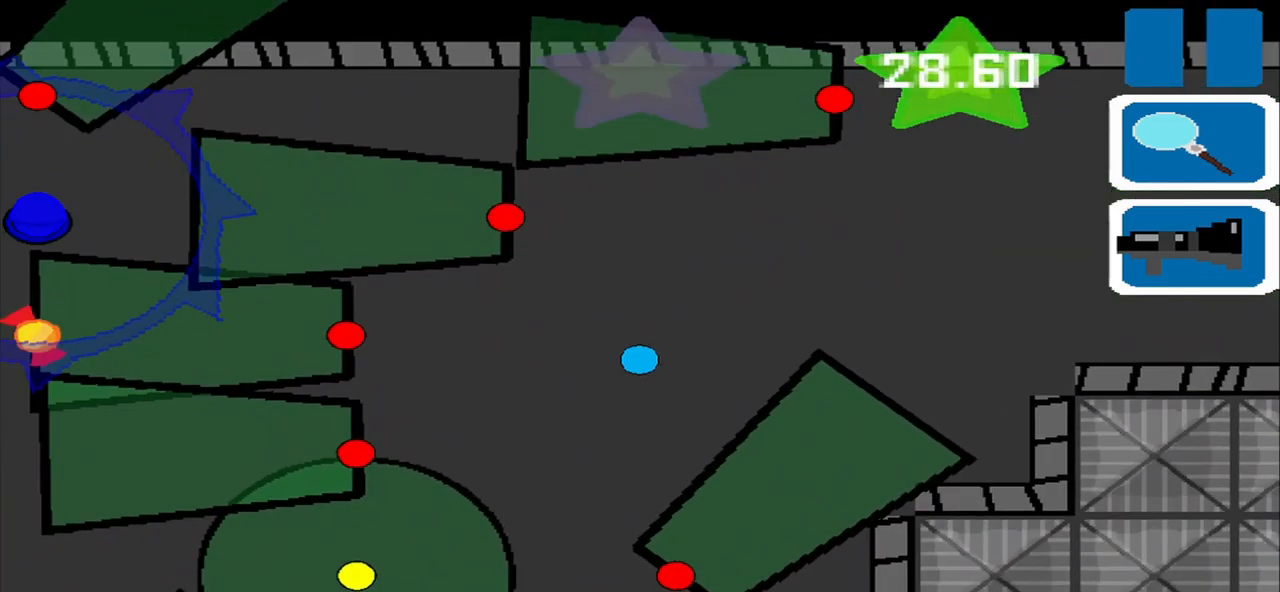
{"buttons": [], "left_stick": "center", "events": [[83, "left_stick", "down"], [458, "left_stick", "center"]]}